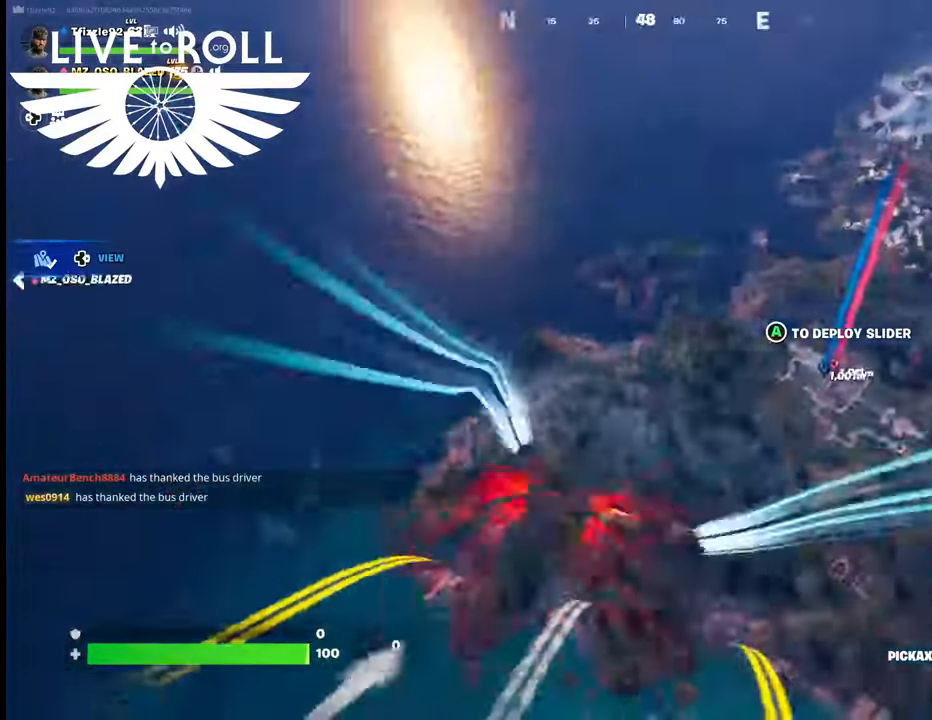
Gameplay with a controller (Xbox layout); each line is a JSON object with the inputs held at the frame after it. "events" lists button and stick changes between this image and that frame as [ms after this image, input, new state], when the widget could be followed in between.
{"buttons": [], "left_stick": "up", "right_stick": "right", "events": []}
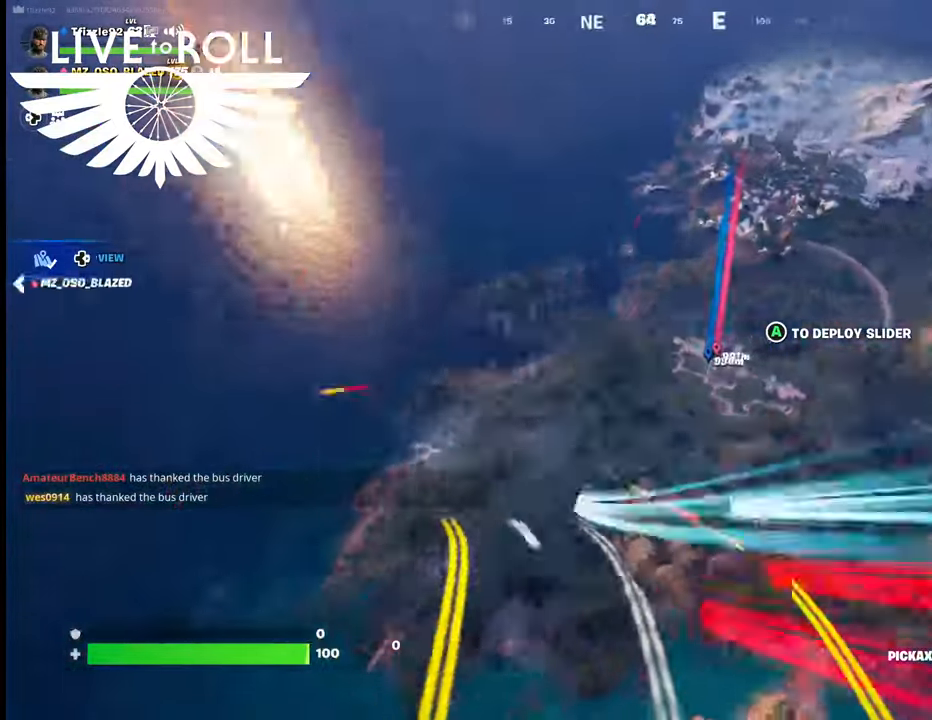
{"buttons": [], "left_stick": "up", "right_stick": "center", "events": [[100, "right_stick", "center"]]}
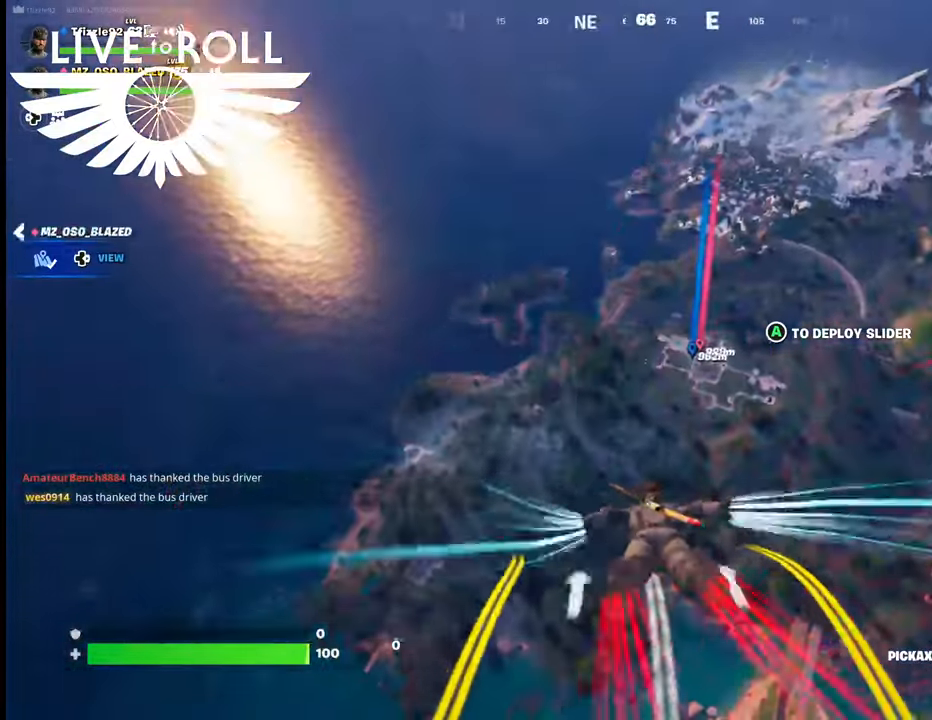
{"buttons": [], "left_stick": "up", "right_stick": "up-left", "events": [[467, "right_stick", "up-left"]]}
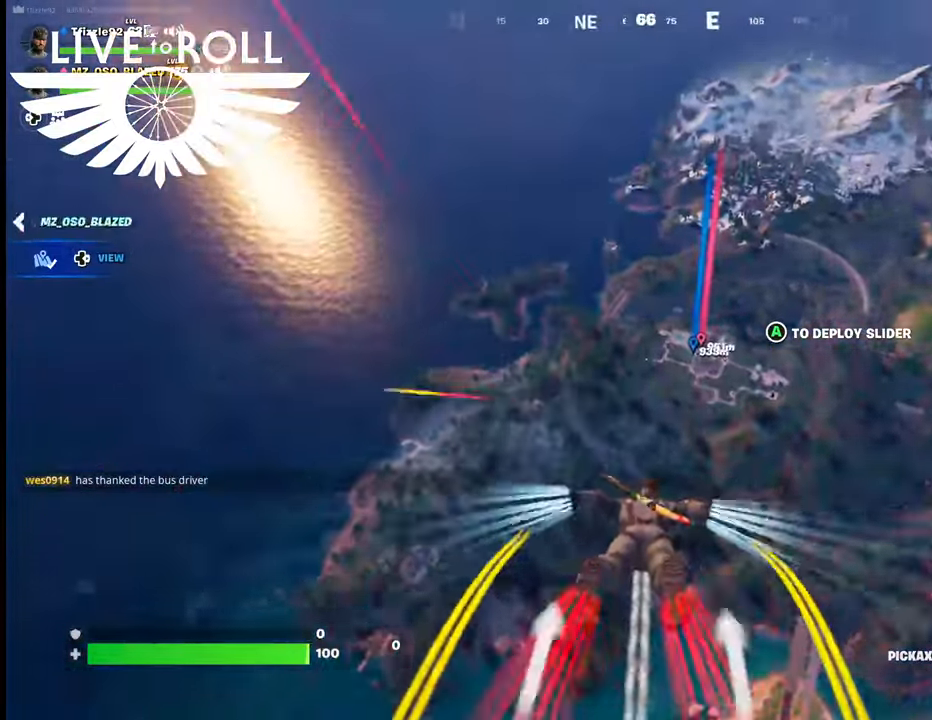
{"buttons": [], "left_stick": "up", "right_stick": "up", "events": [[400, "right_stick", "up"]]}
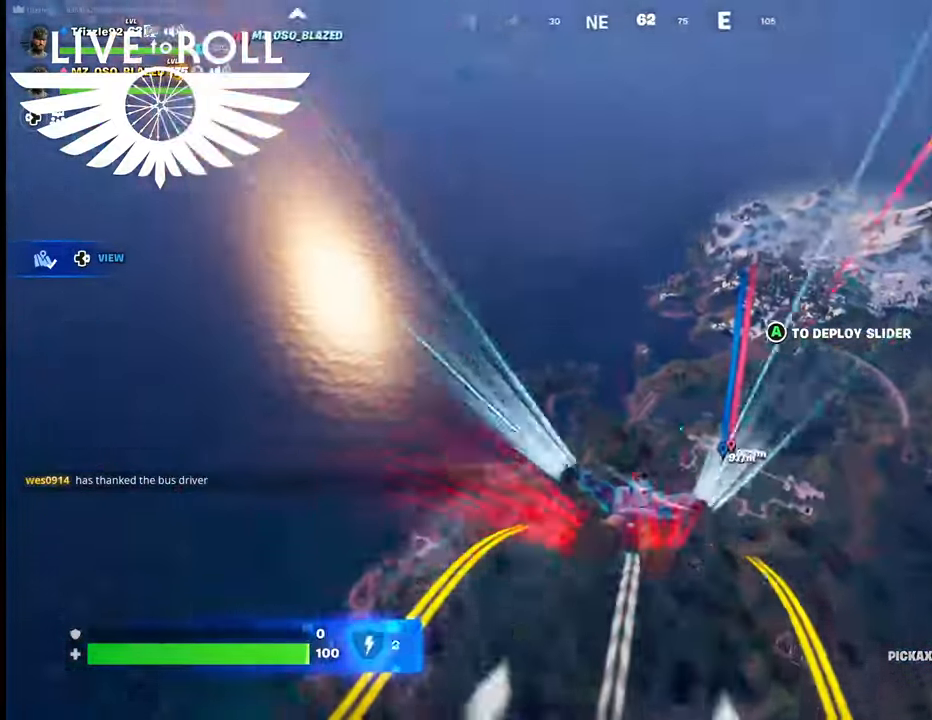
{"buttons": [], "left_stick": "up", "right_stick": "up-right", "events": [[434, "right_stick", "up-right"]]}
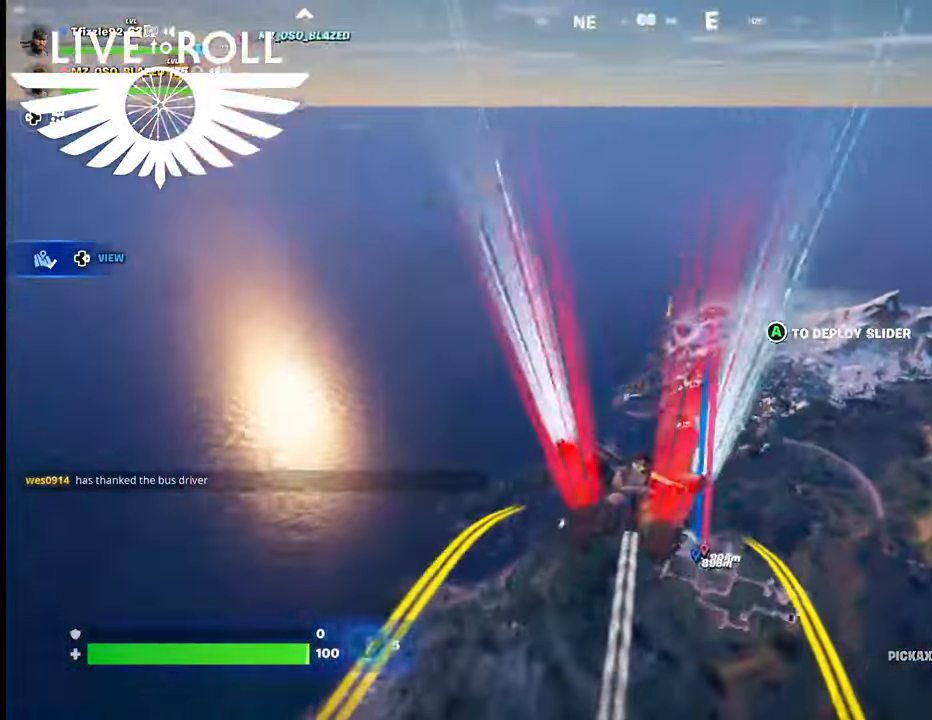
{"buttons": [], "left_stick": "up", "right_stick": "center", "events": [[200, "right_stick", "center"]]}
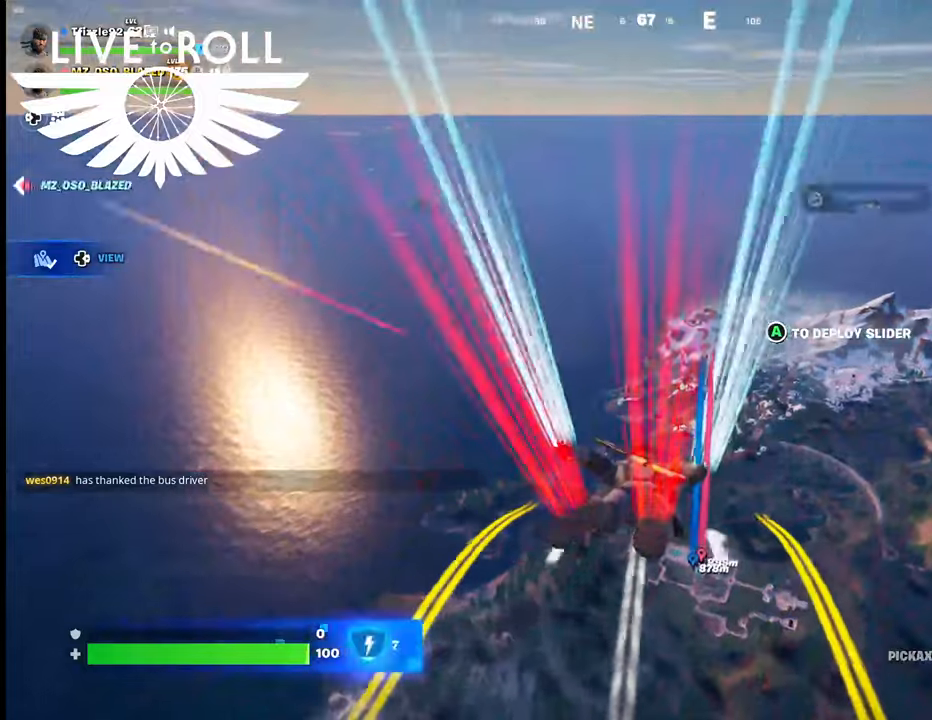
{"buttons": [], "left_stick": "up", "right_stick": "center", "events": []}
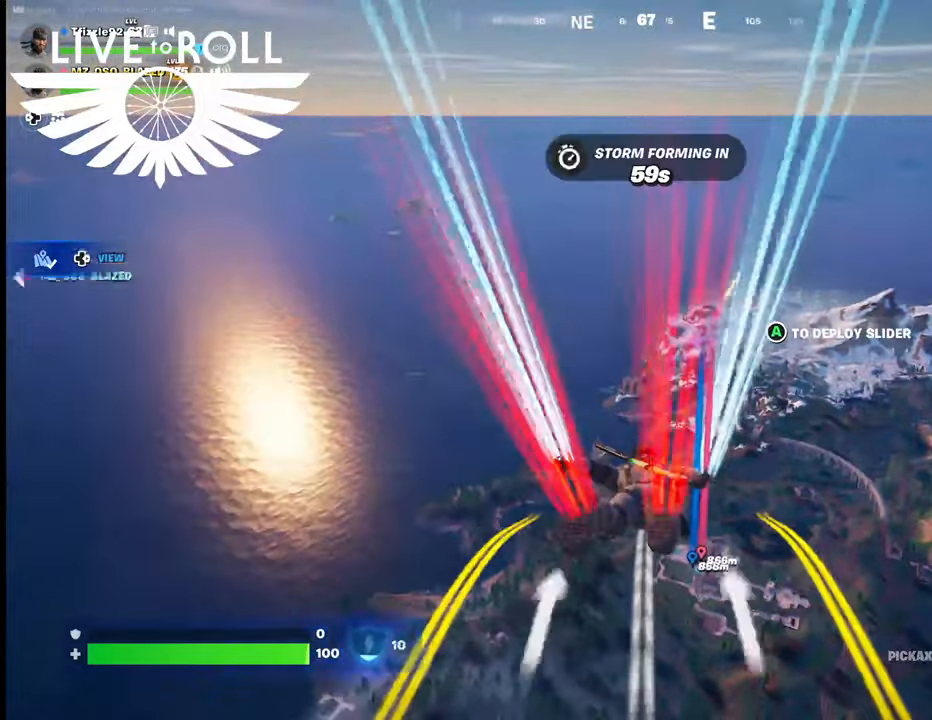
{"buttons": [], "left_stick": "up", "right_stick": "right", "events": [[200, "right_stick", "right"]]}
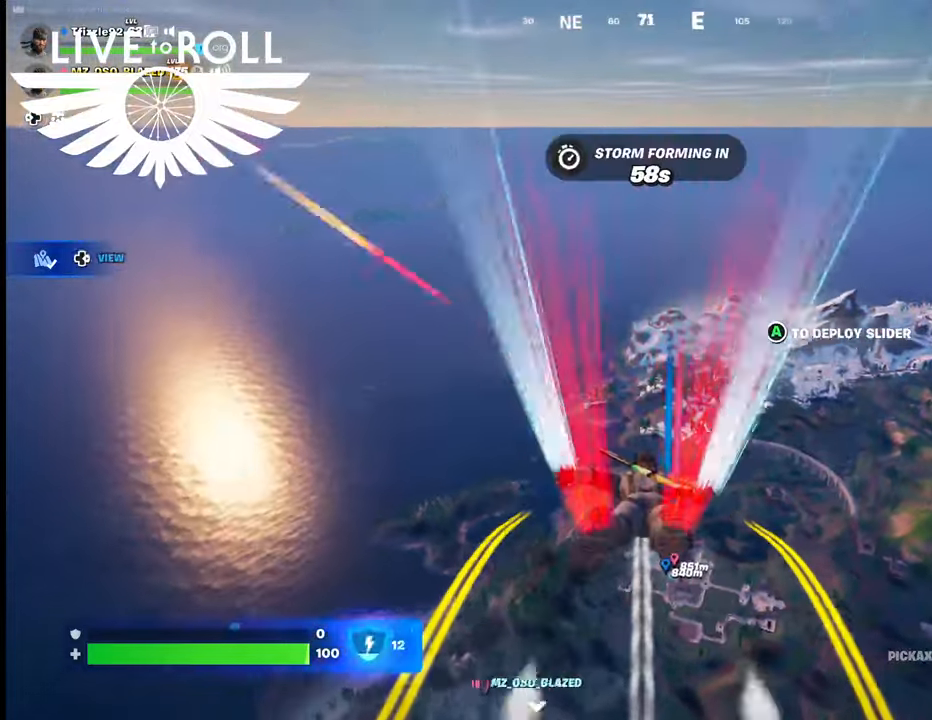
{"buttons": [], "left_stick": "up", "right_stick": "center", "events": [[34, "right_stick", "center"]]}
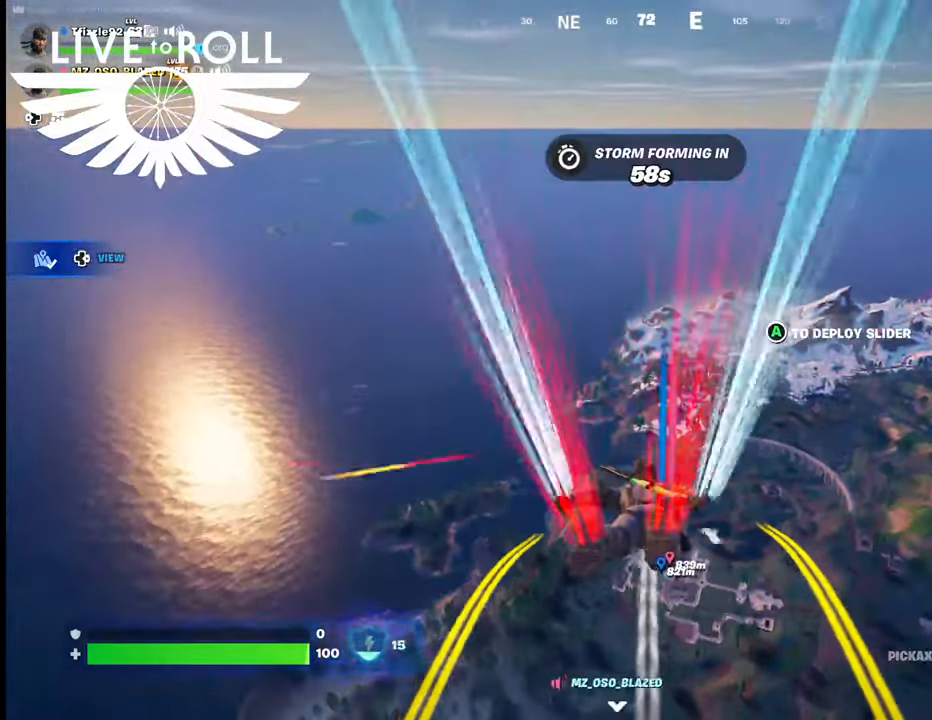
{"buttons": [], "left_stick": "up", "right_stick": "center", "events": []}
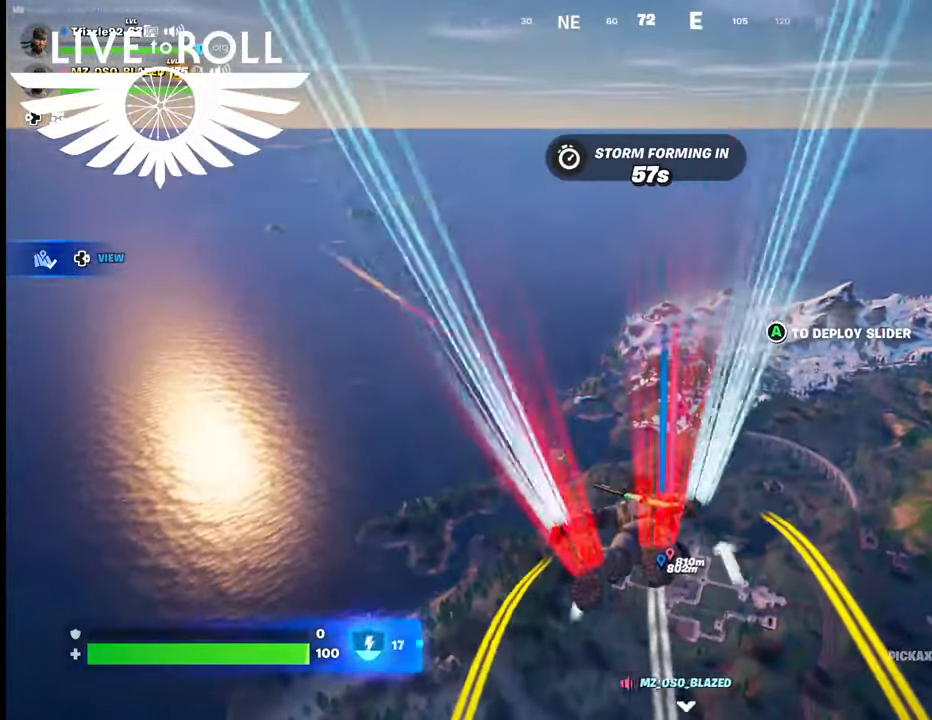
{"buttons": [], "left_stick": "up", "right_stick": "center", "events": []}
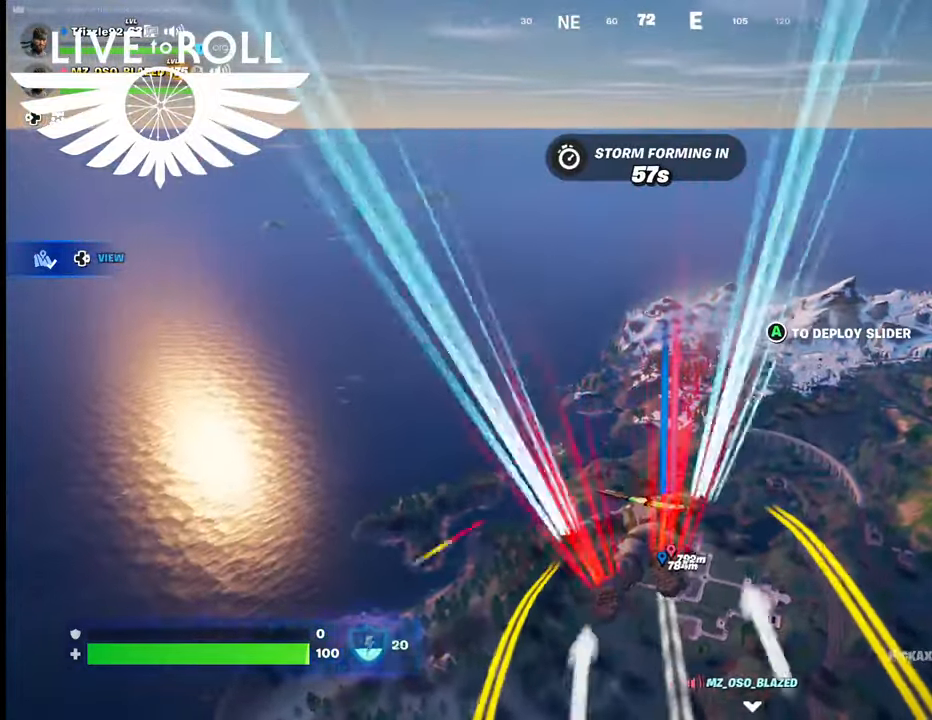
{"buttons": [], "left_stick": "up", "right_stick": "center", "events": []}
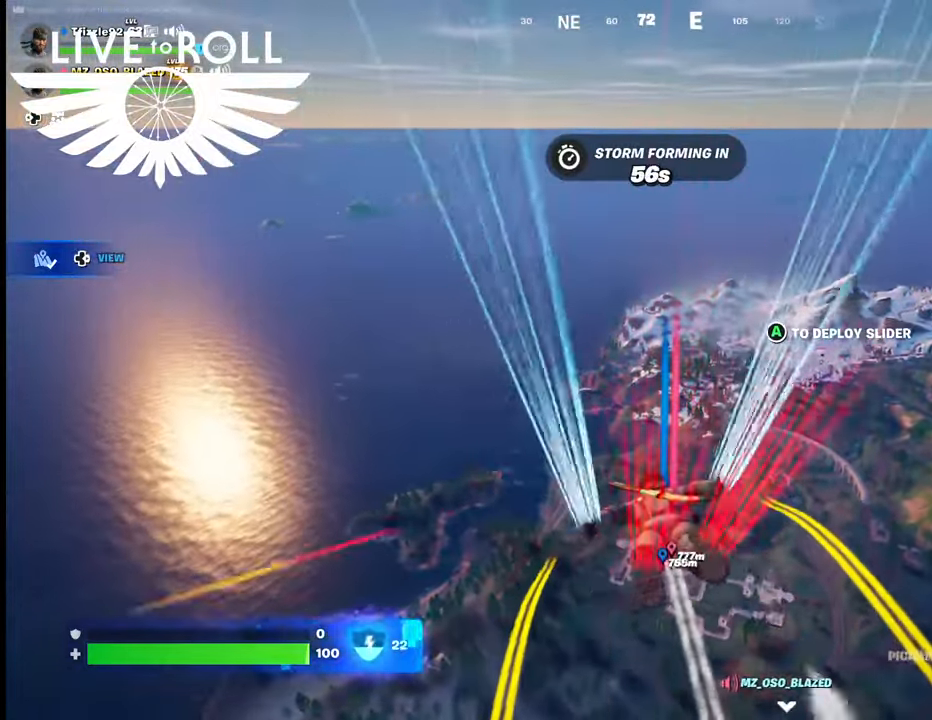
{"buttons": [], "left_stick": "up", "right_stick": "center", "events": [[67, "R2", "down"], [200, "R2", "up"]]}
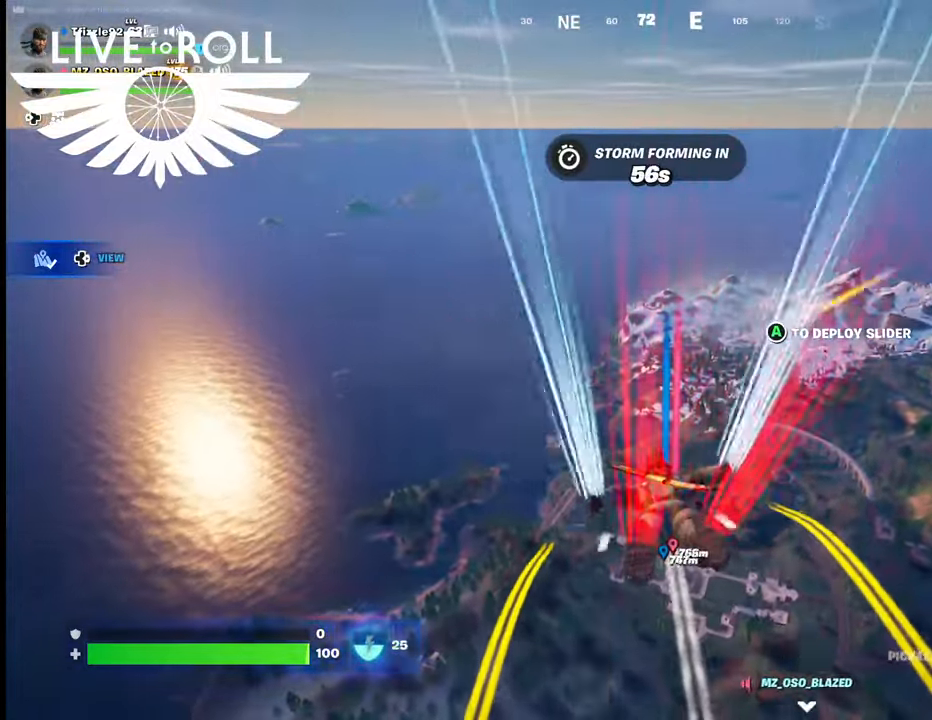
{"buttons": [], "left_stick": "up-left", "right_stick": "center", "events": [[267, "left_stick", "up-left"]]}
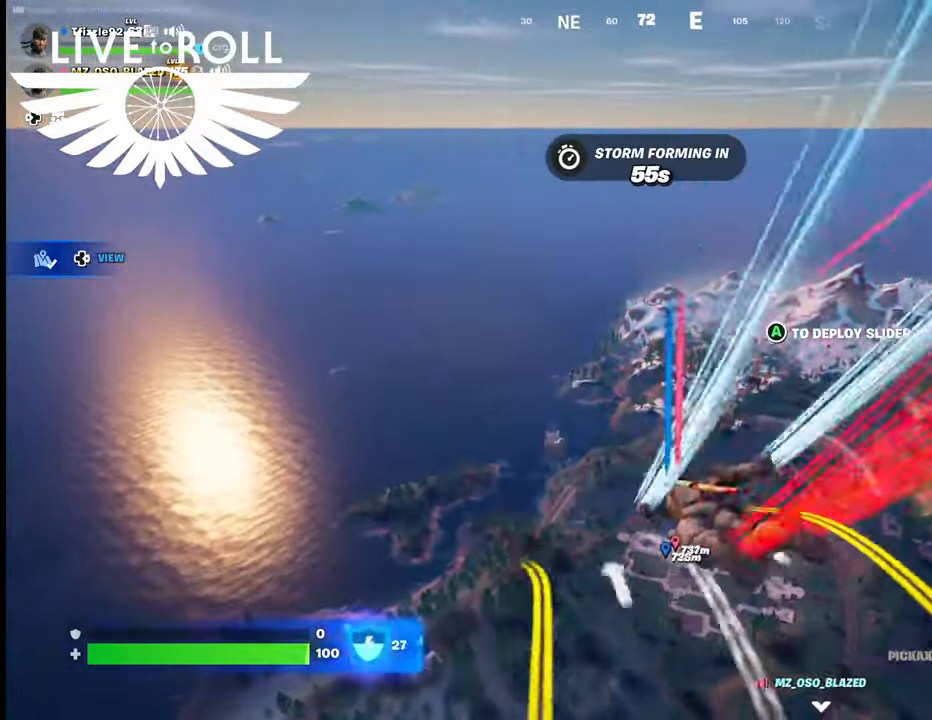
{"buttons": [], "left_stick": "up-left", "right_stick": "center", "events": []}
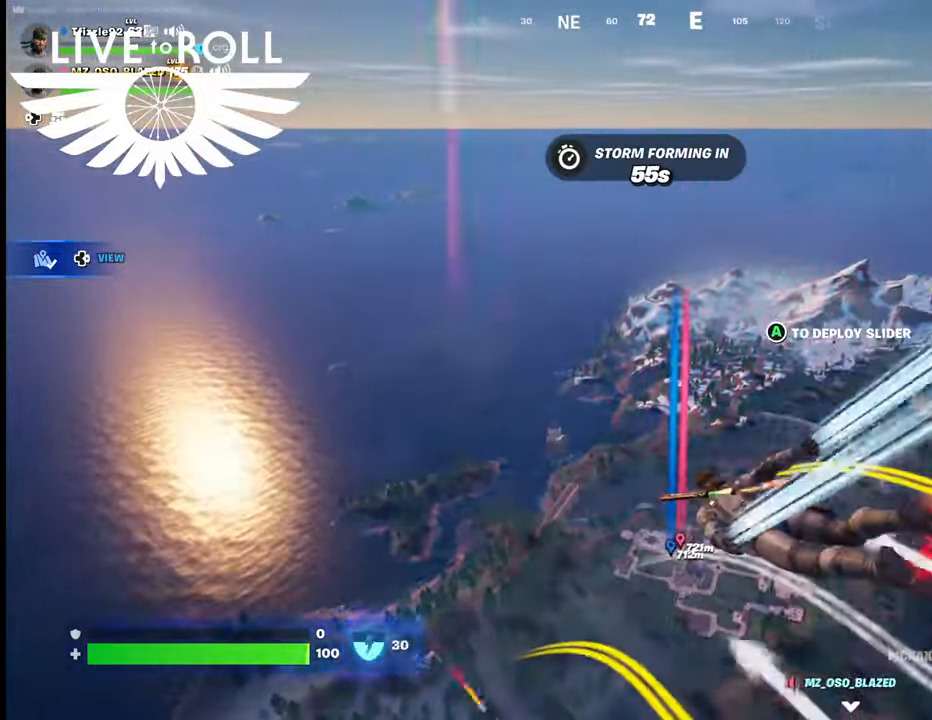
{"buttons": [], "left_stick": "up", "right_stick": "center", "events": [[400, "left_stick", "up"]]}
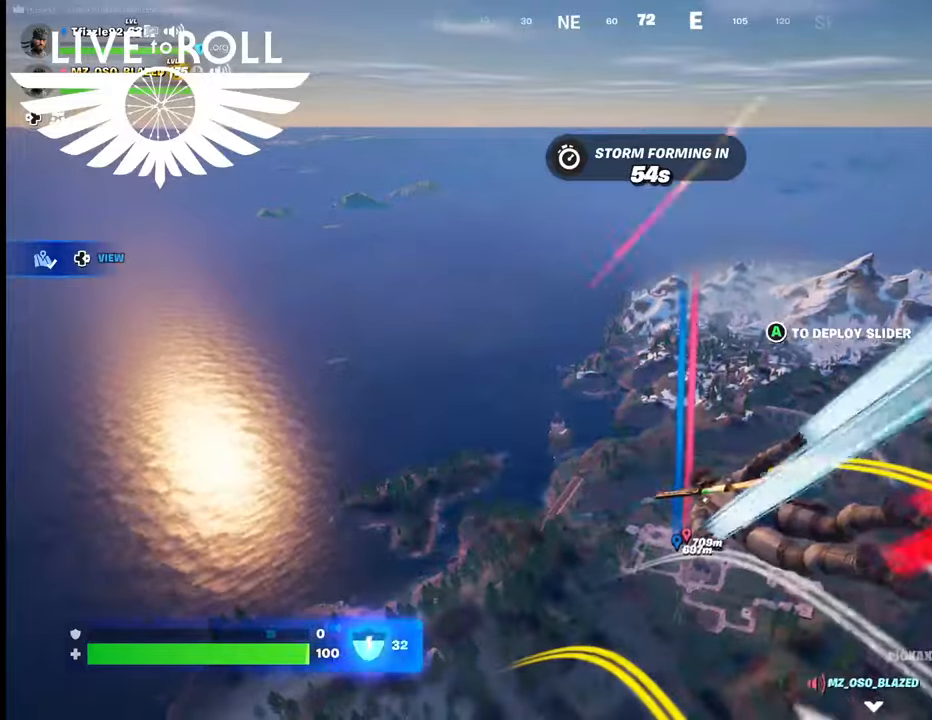
{"buttons": [], "left_stick": "up", "right_stick": "center", "events": []}
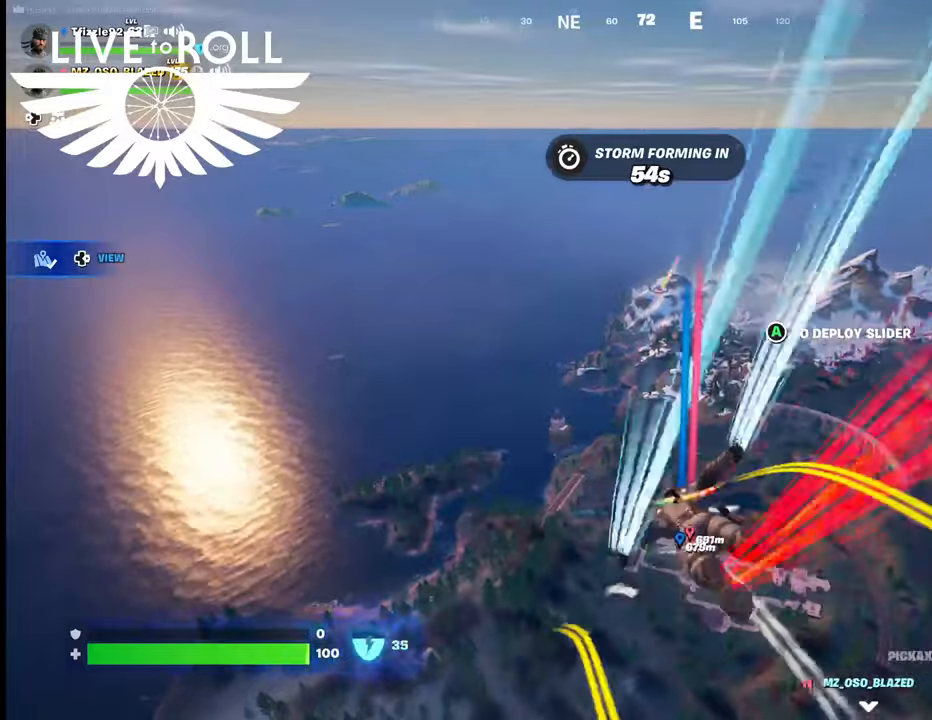
{"buttons": [], "left_stick": "up", "right_stick": "center", "events": []}
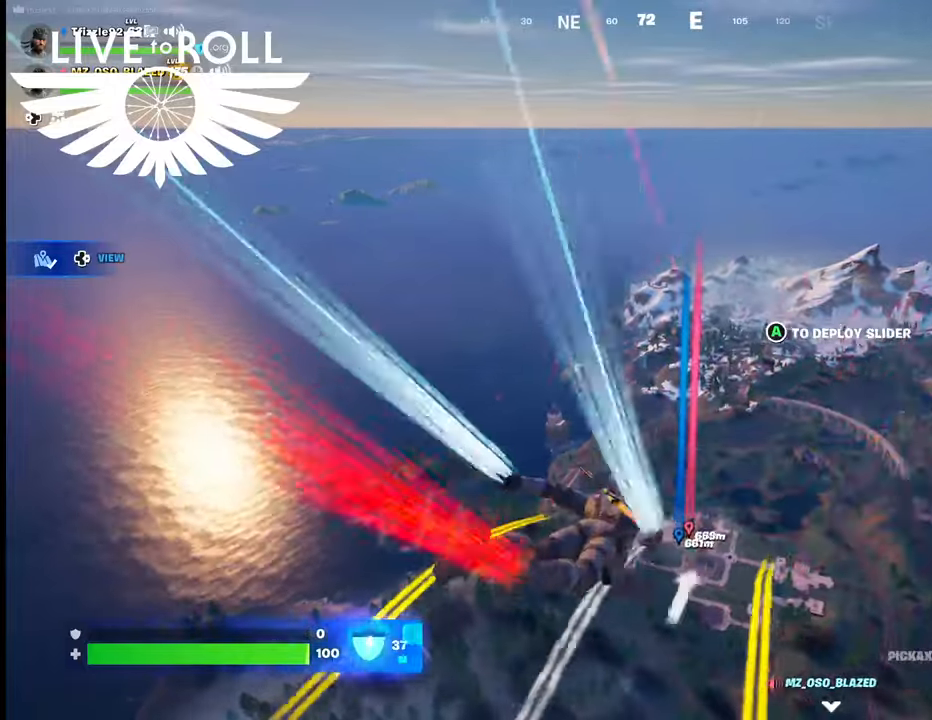
{"buttons": [], "left_stick": "up", "right_stick": "center", "events": []}
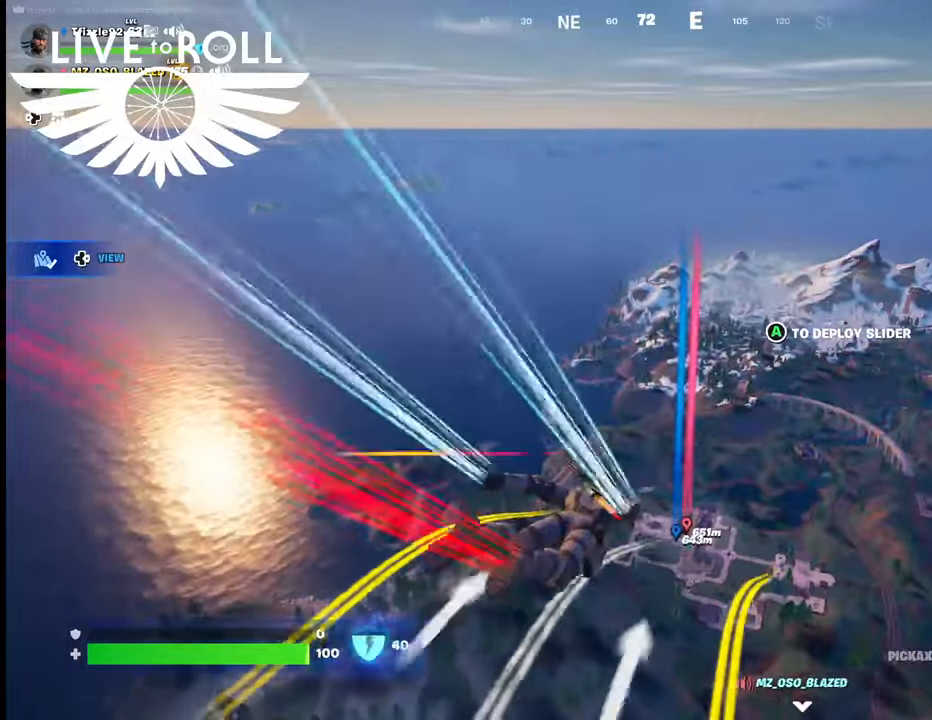
{"buttons": [], "left_stick": "up", "right_stick": "center", "events": []}
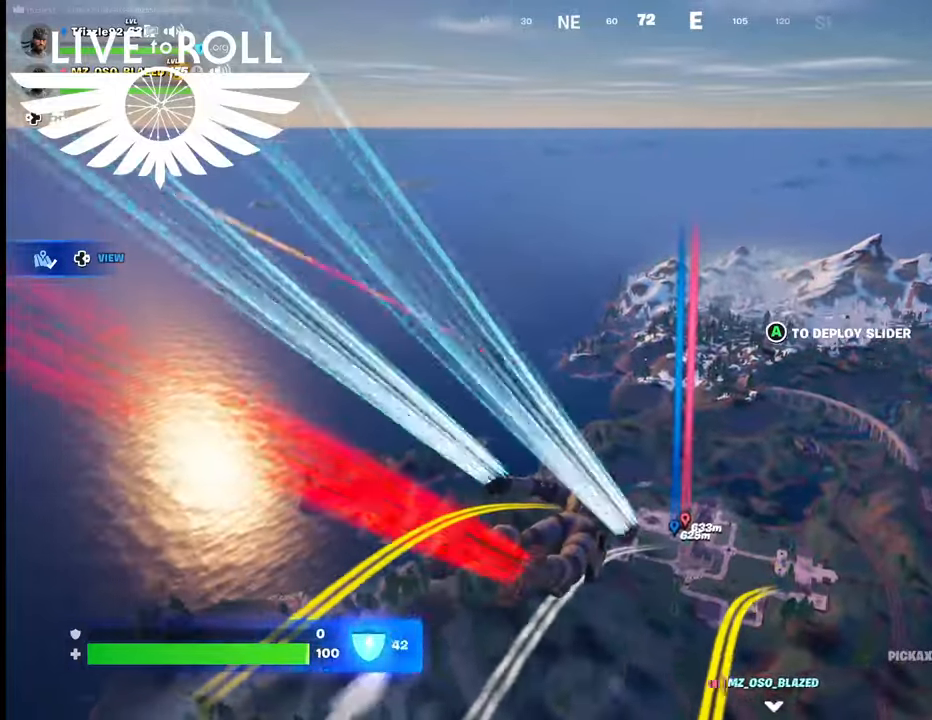
{"buttons": [], "left_stick": "up", "right_stick": "center", "events": []}
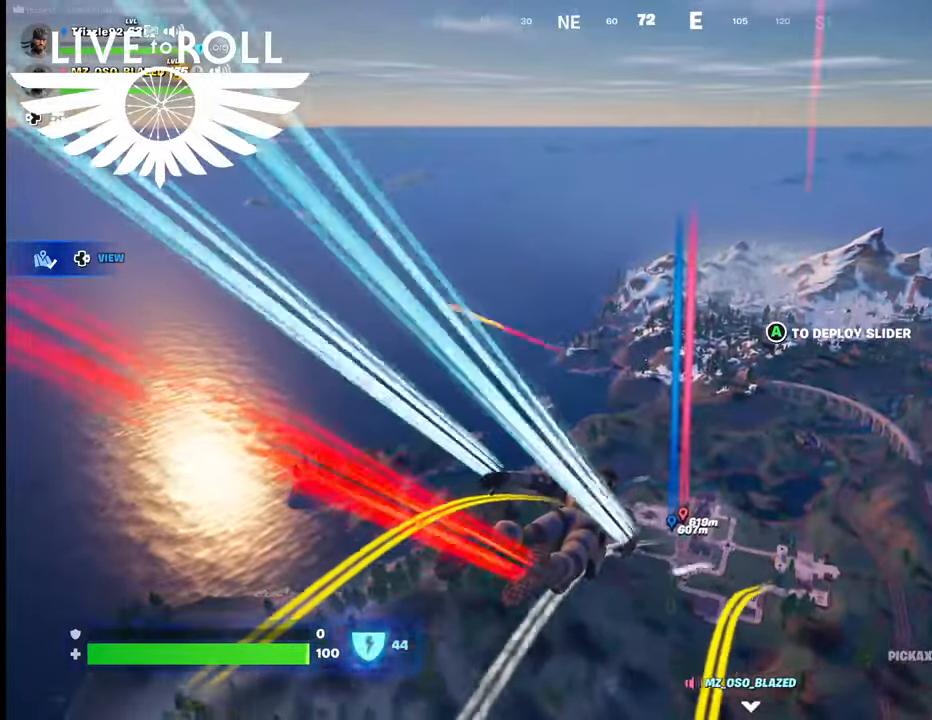
{"buttons": [], "left_stick": "up", "right_stick": "center", "events": []}
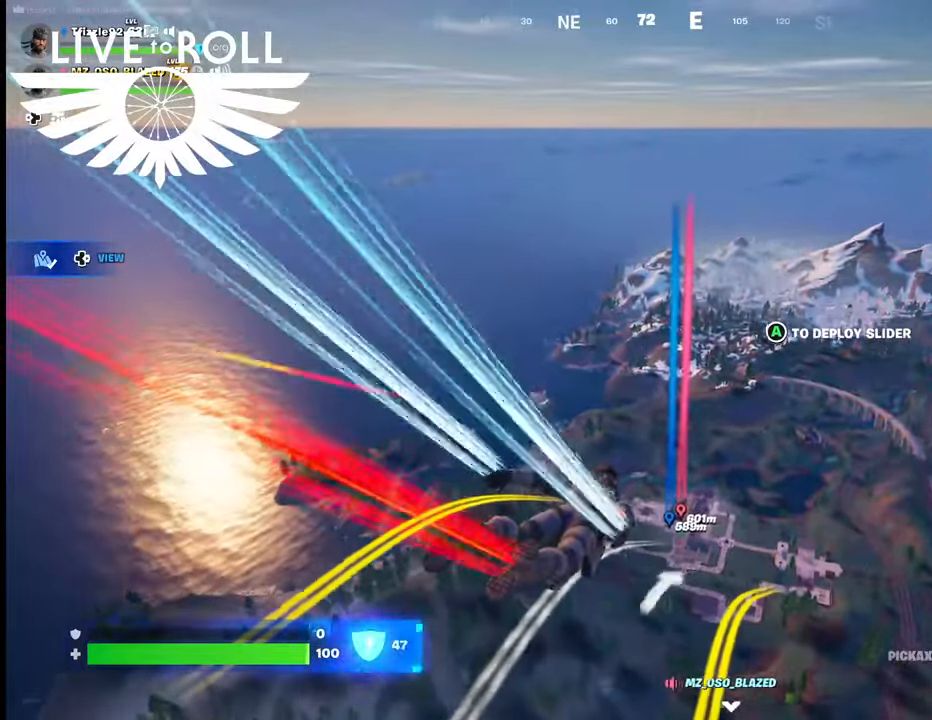
{"buttons": [], "left_stick": "up", "right_stick": "center", "events": []}
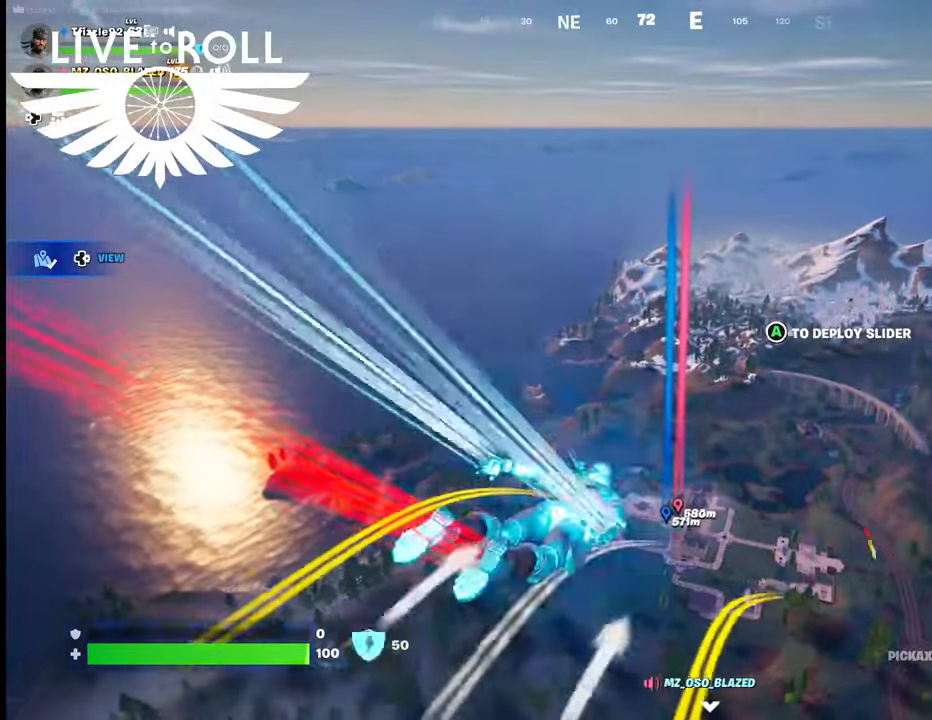
{"buttons": [], "left_stick": "up", "right_stick": "center", "events": []}
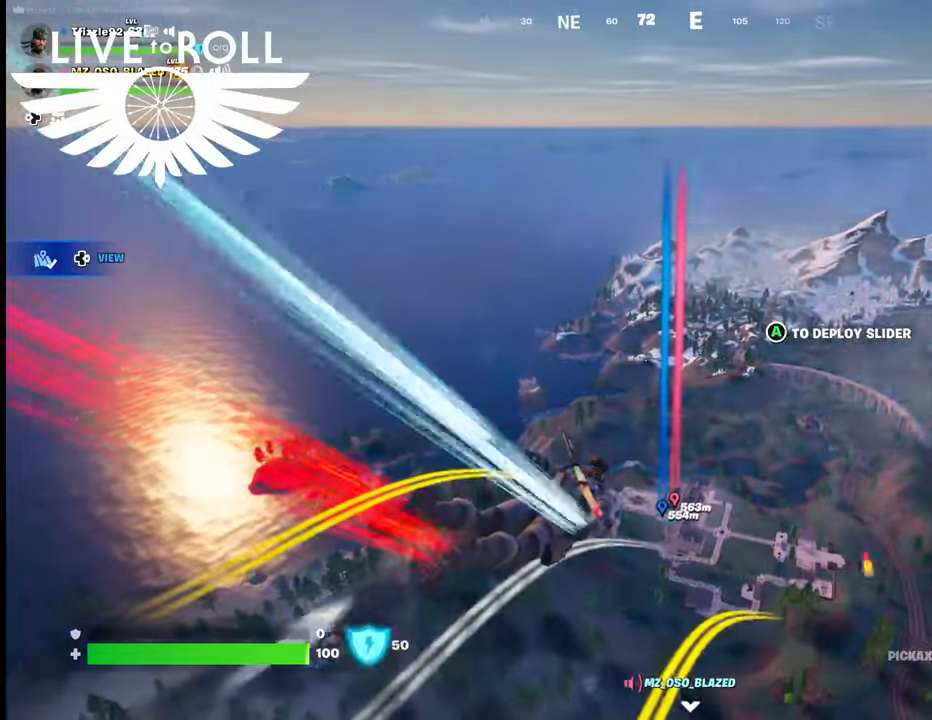
{"buttons": [], "left_stick": "up", "right_stick": "center", "events": []}
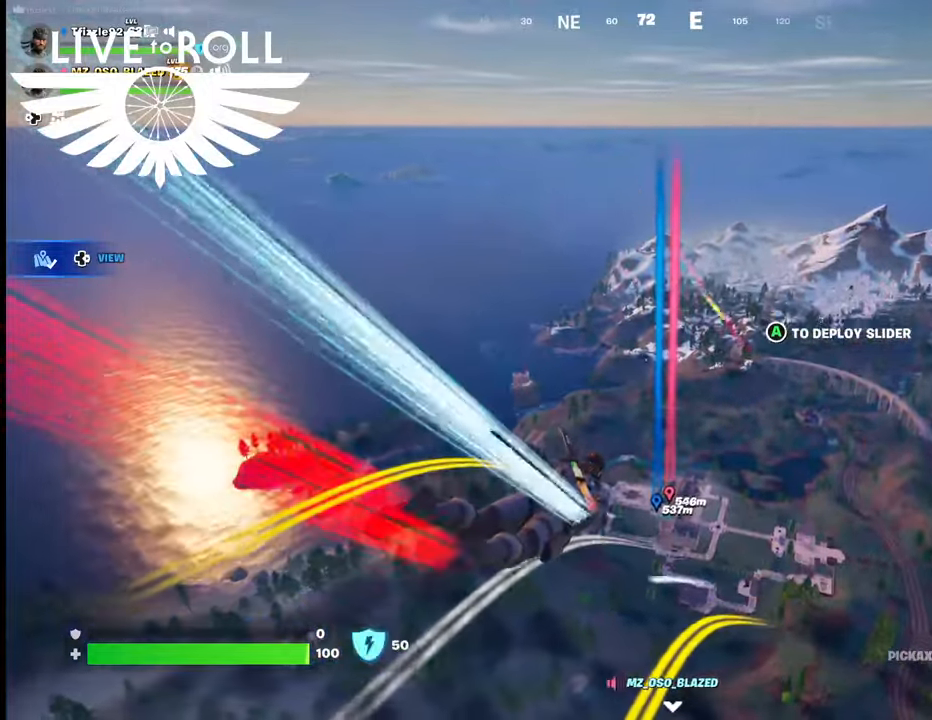
{"buttons": [], "left_stick": "up", "right_stick": "center", "events": []}
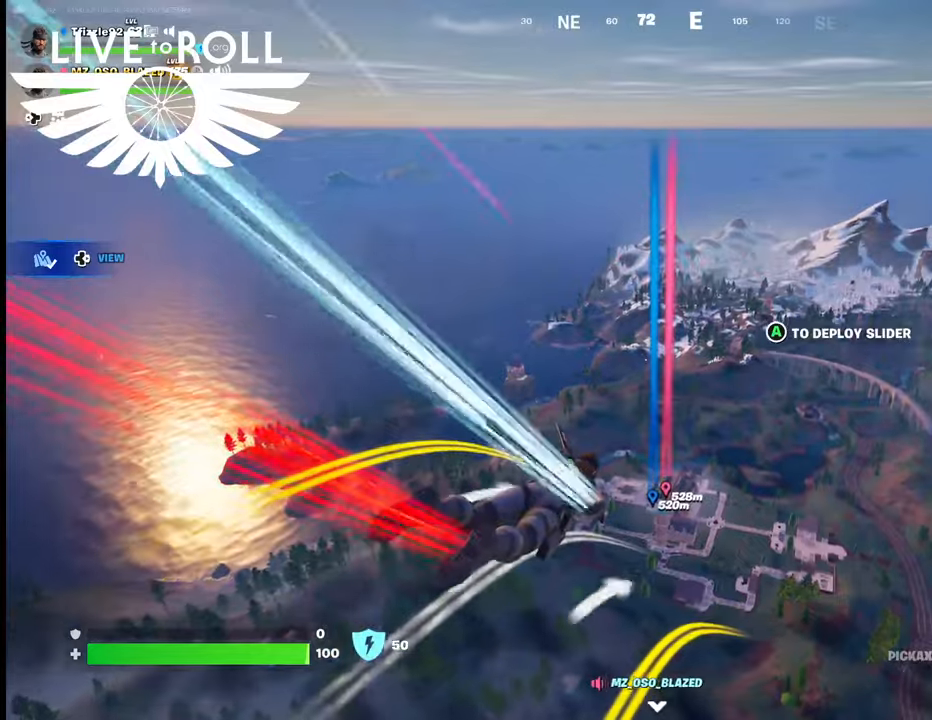
{"buttons": [], "left_stick": "up", "right_stick": "center", "events": []}
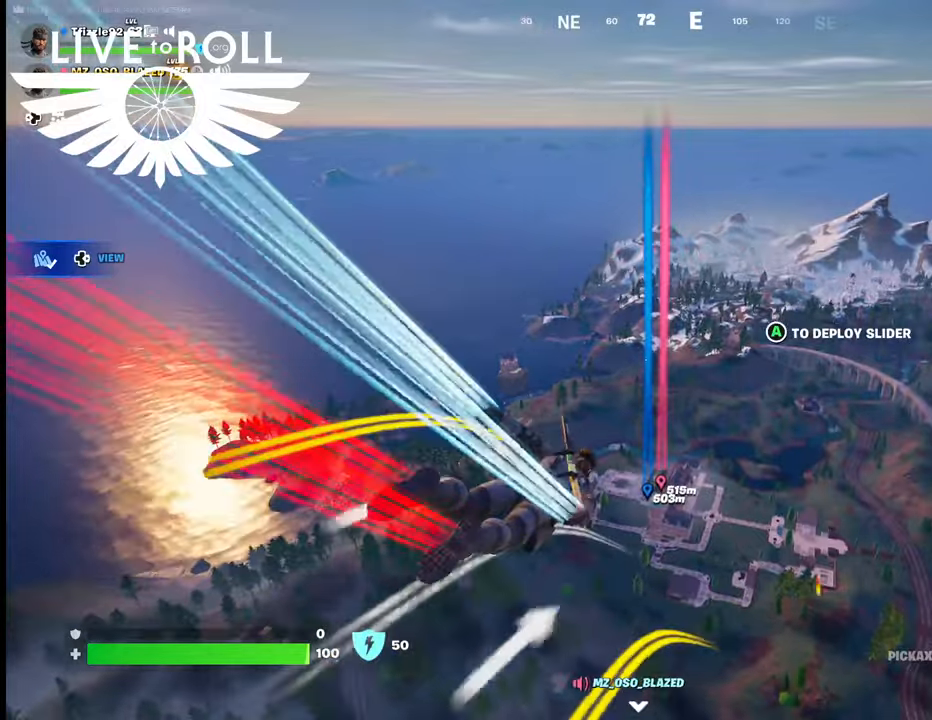
{"buttons": [], "left_stick": "up", "right_stick": "center", "events": []}